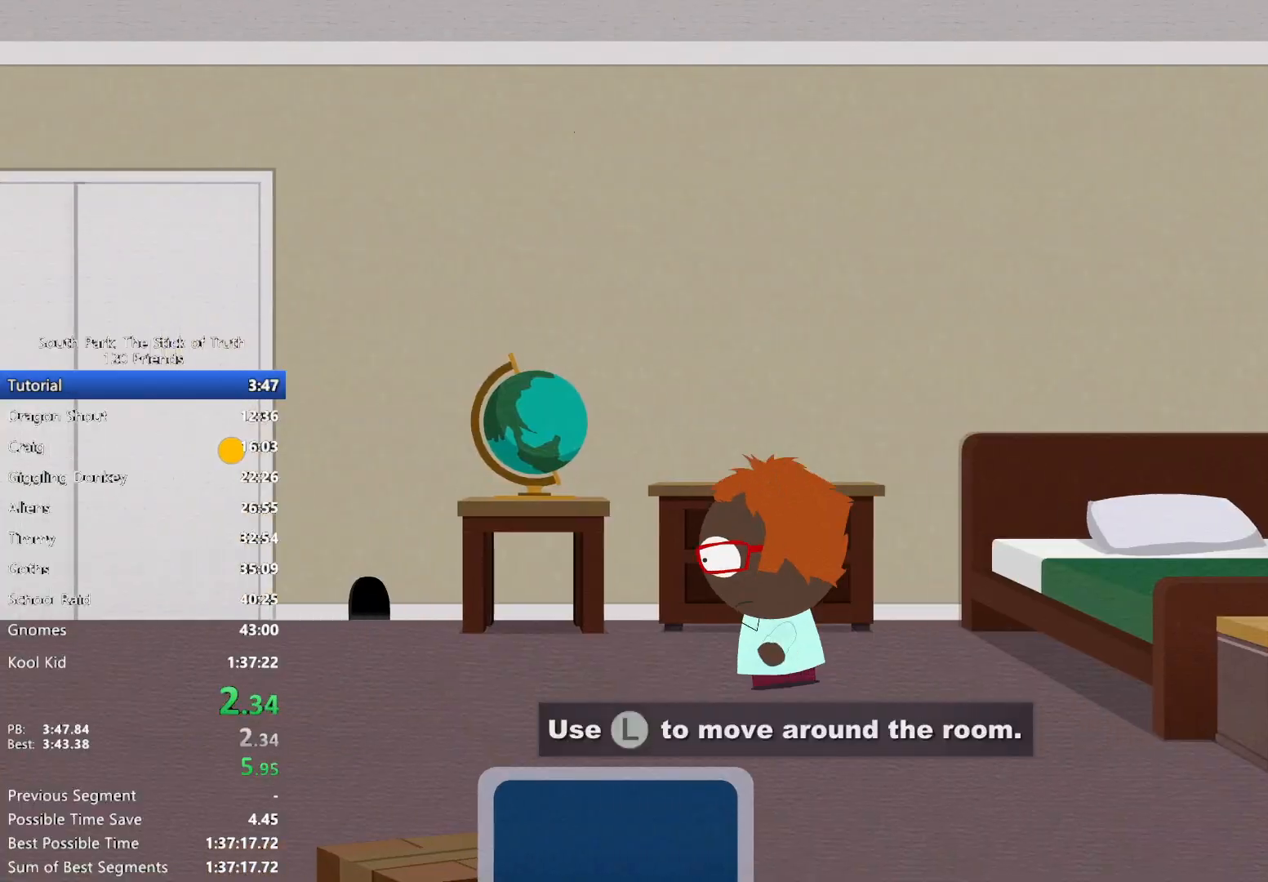
Gameplay with a controller (Xbox layout); each line is a JSON object with the inputs held at the frame after it (dt_ms = milliseconds from this image to that frame). "events" lists button and stick changes between this image and that frame as [ms after this image, input, new state], when the widget could be followed in between. Not read: L3 R3.
{"dt_ms": 500, "buttons": ["B"], "left_stick": "left", "right_stick": "center", "events": []}
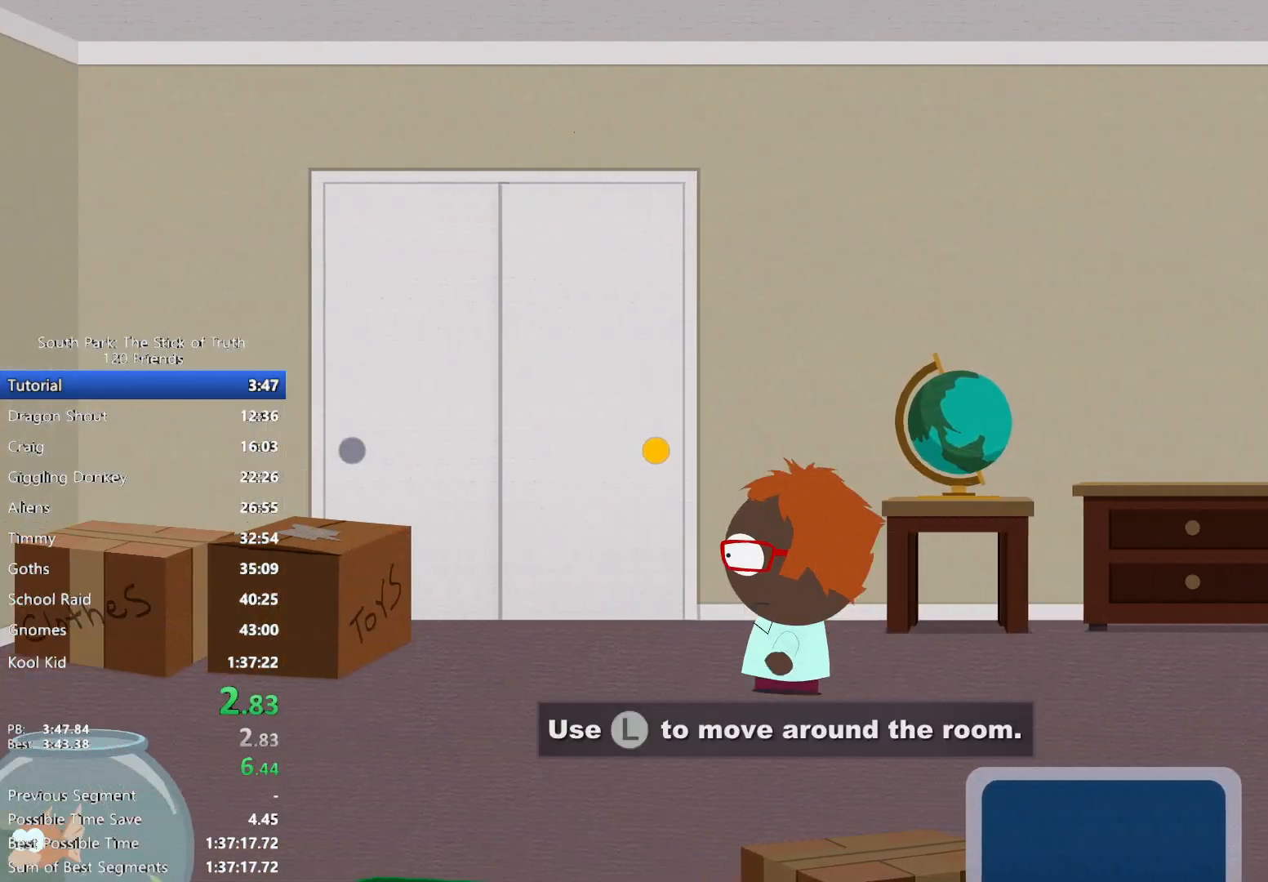
{"dt_ms": 500, "buttons": ["B"], "left_stick": "left", "right_stick": "center", "events": []}
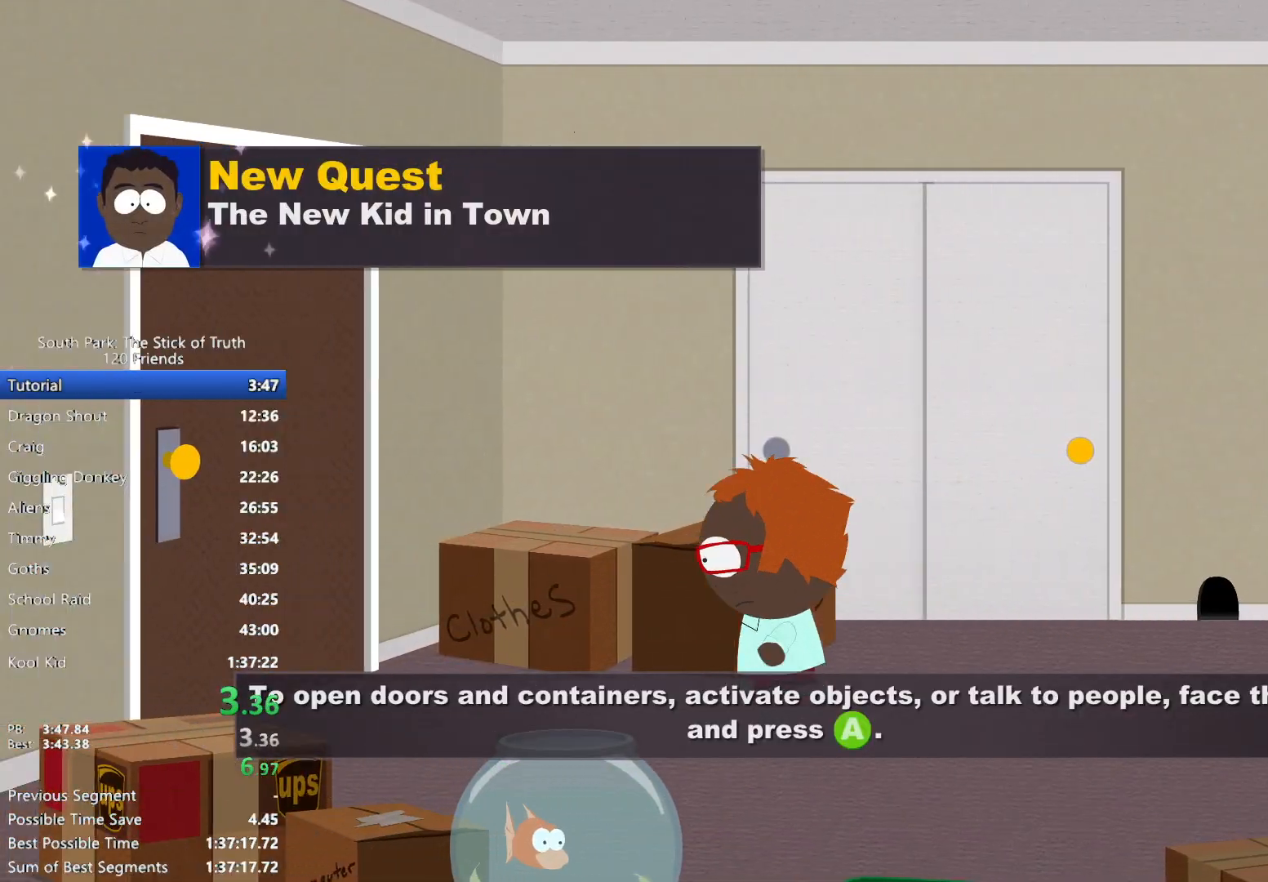
{"dt_ms": 500, "buttons": ["A"], "left_stick": "left", "right_stick": "center", "events": [[467, "B", "up"], [483, "A", "down"]]}
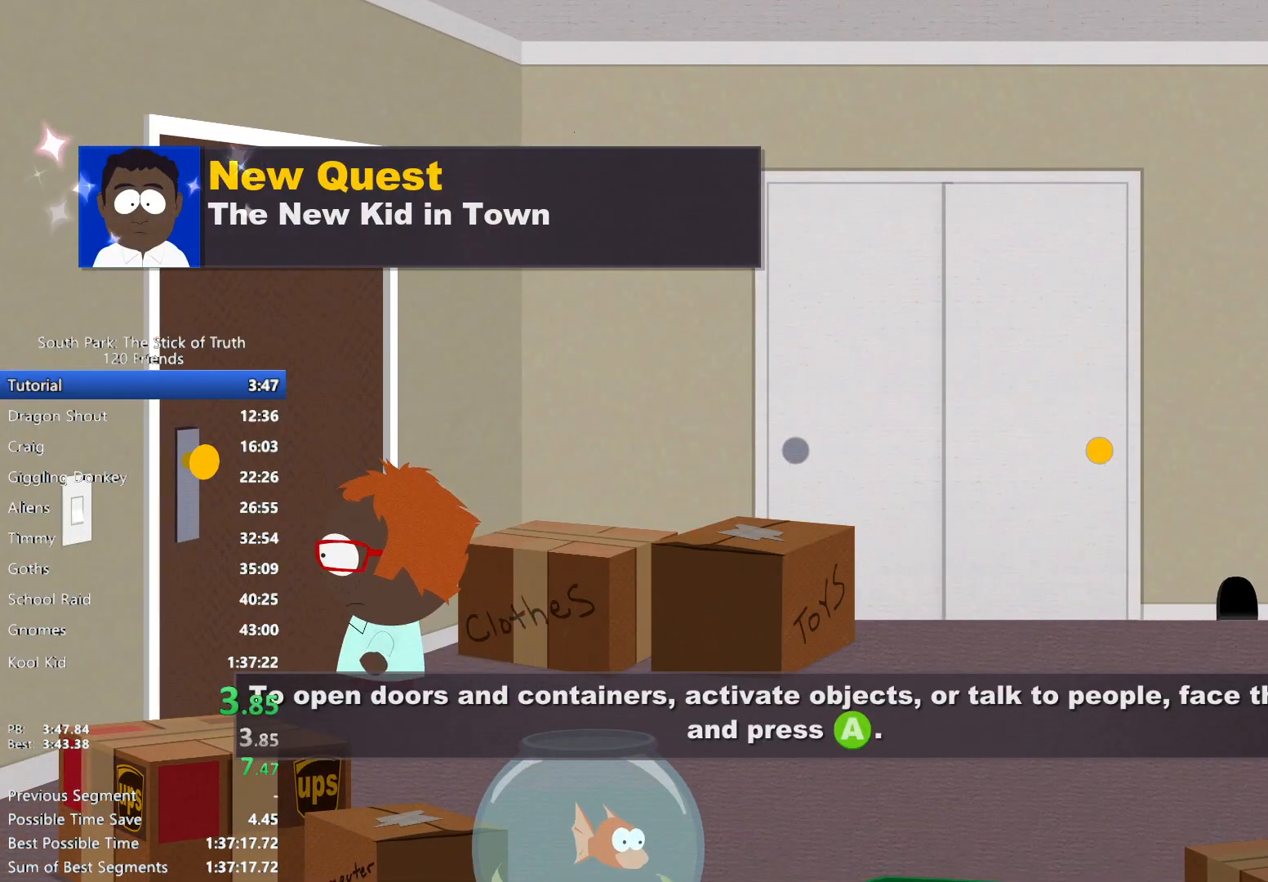
{"dt_ms": 500, "buttons": [], "left_stick": "center", "right_stick": "center", "events": [[33, "A", "up"], [83, "left_stick", "center"], [117, "A", "down"], [167, "A", "up"], [233, "A", "down"], [300, "A", "up"]]}
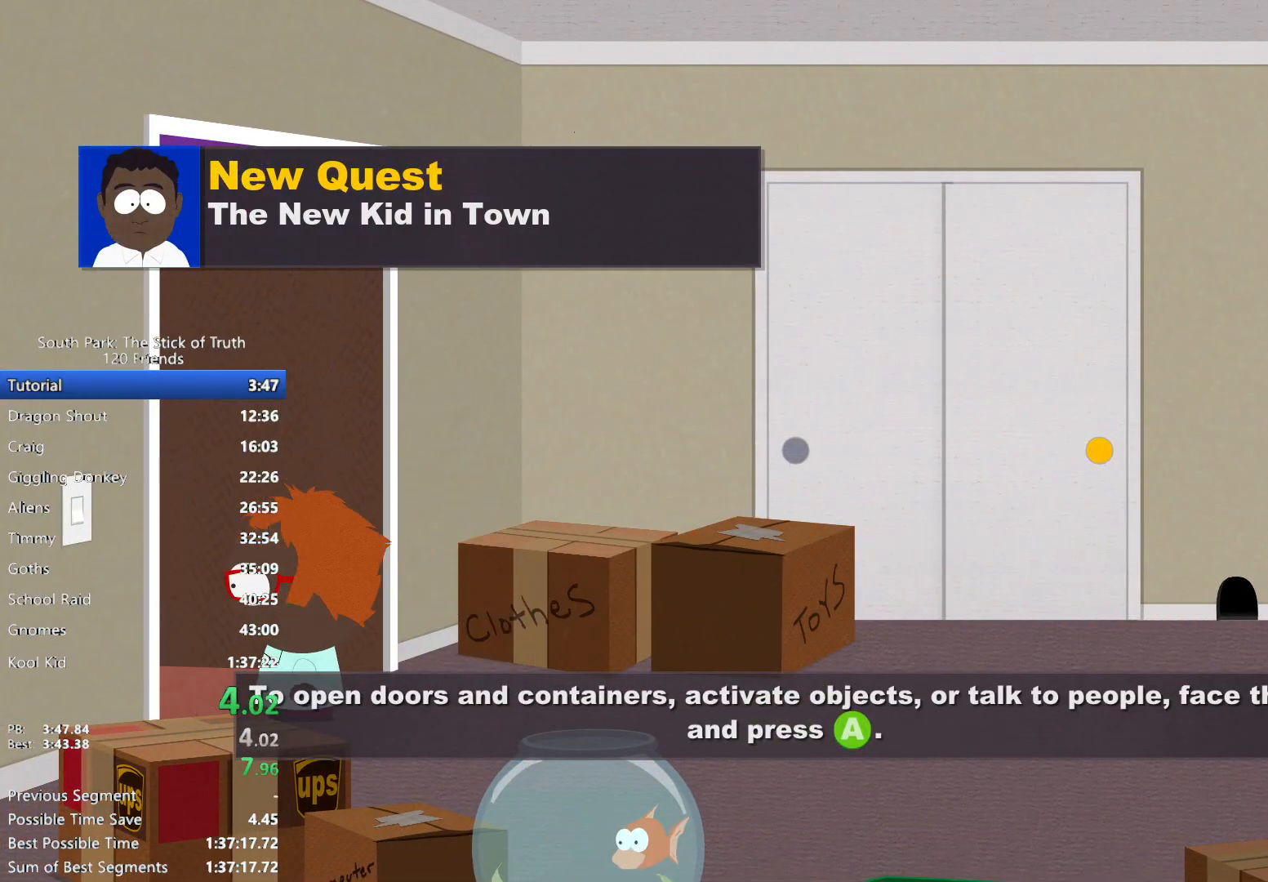
{"dt_ms": 500, "buttons": [], "left_stick": "center", "right_stick": "center", "events": []}
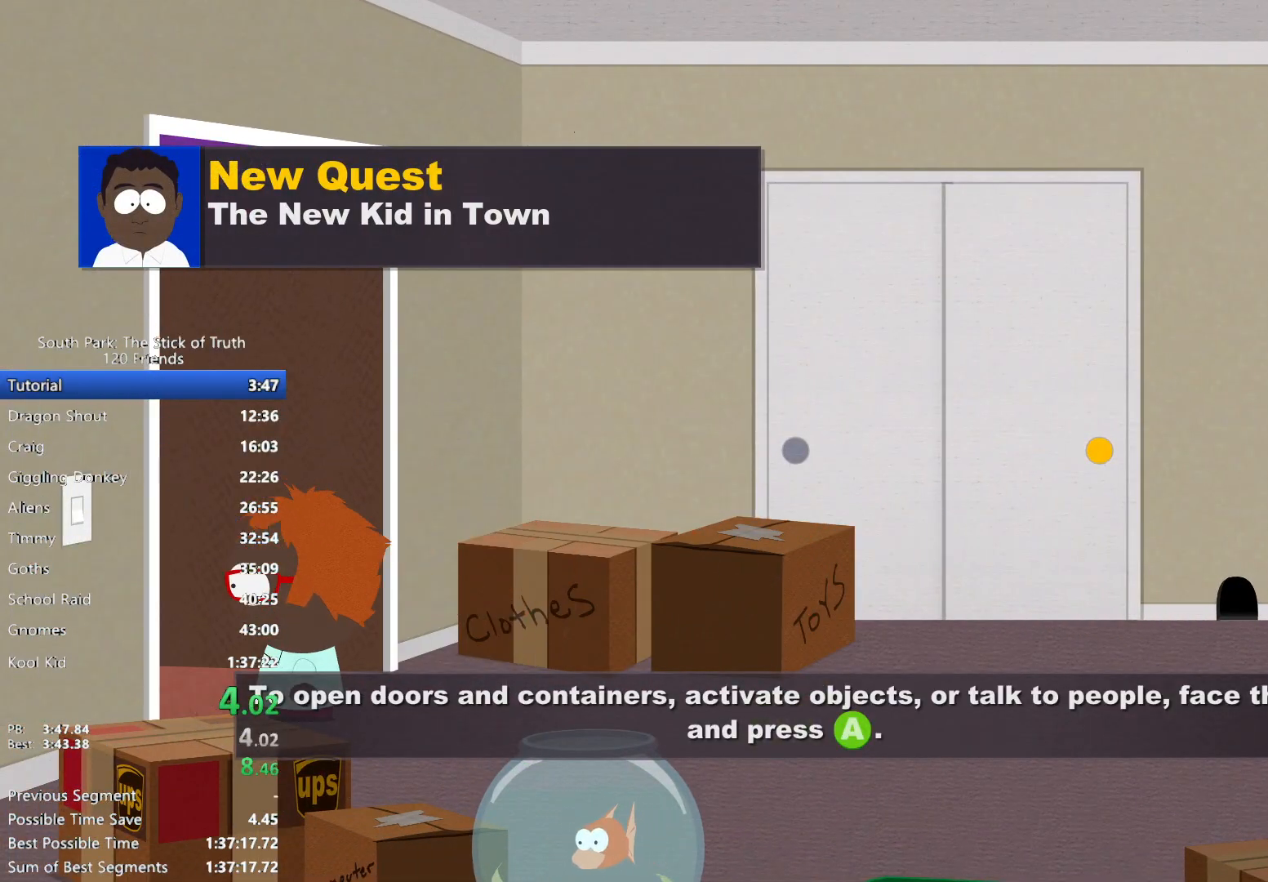
{"dt_ms": 500, "buttons": ["B"], "left_stick": "right", "right_stick": "center", "events": [[300, "left_stick", "right"], [333, "B", "down"]]}
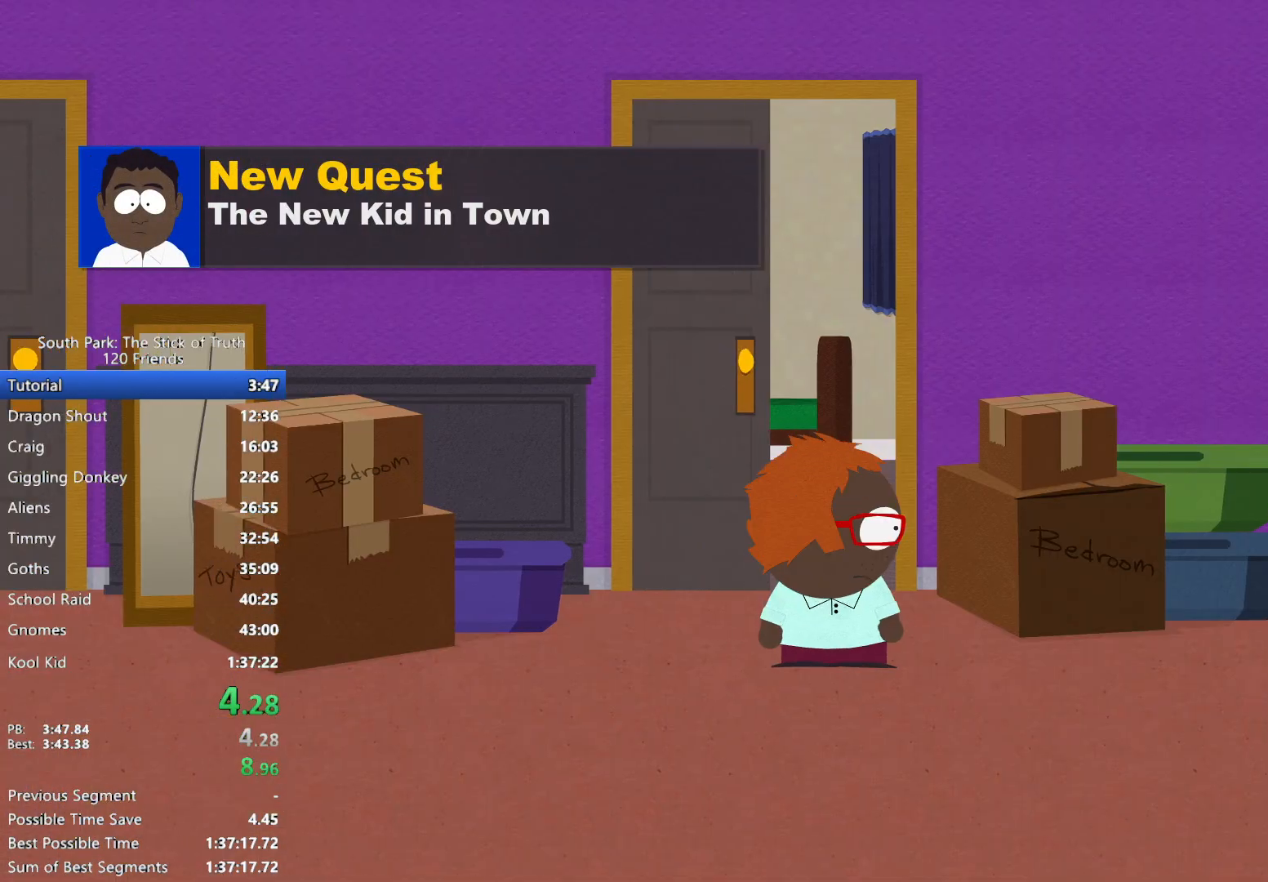
{"dt_ms": 500, "buttons": ["B"], "left_stick": "right", "right_stick": "center", "events": []}
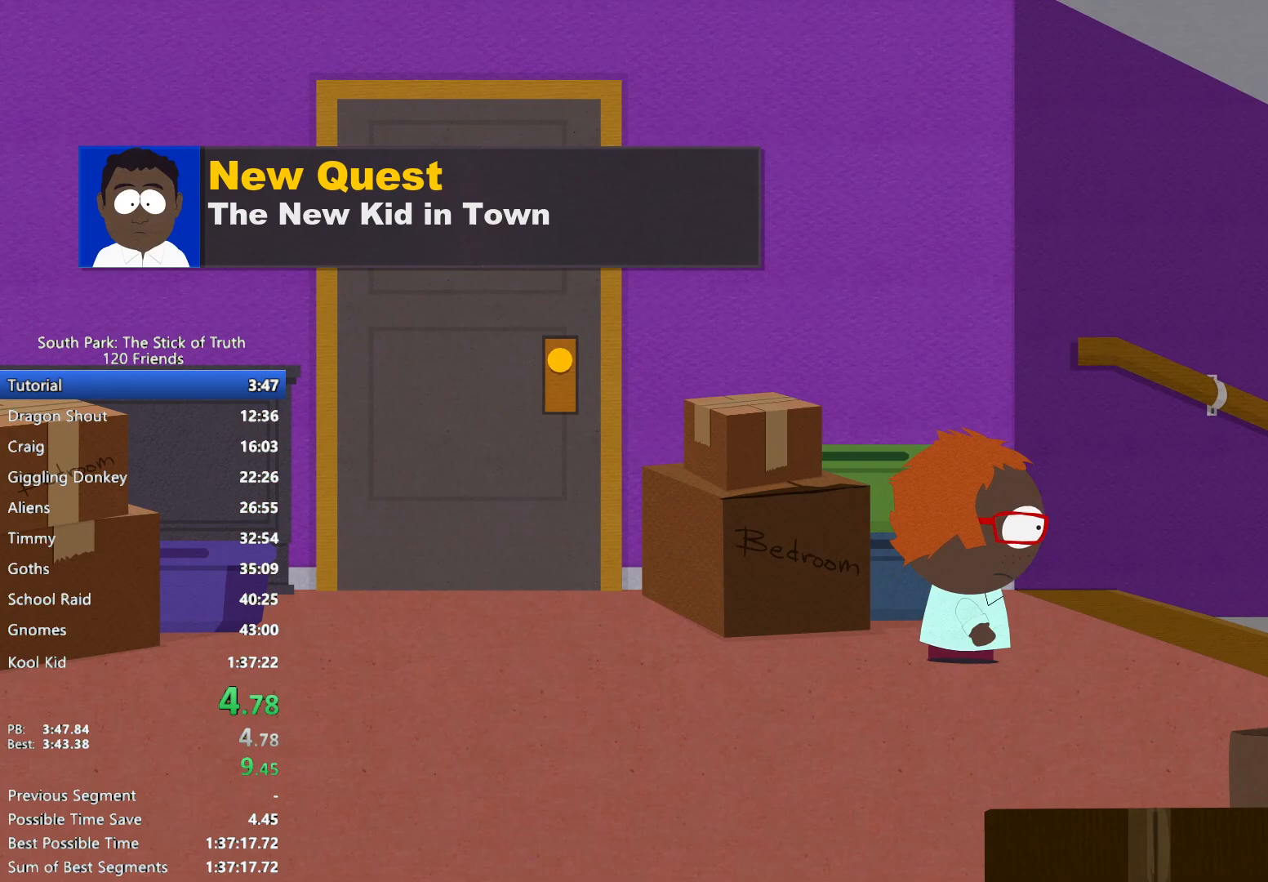
{"dt_ms": 500, "buttons": ["B"], "left_stick": "right", "right_stick": "center", "events": []}
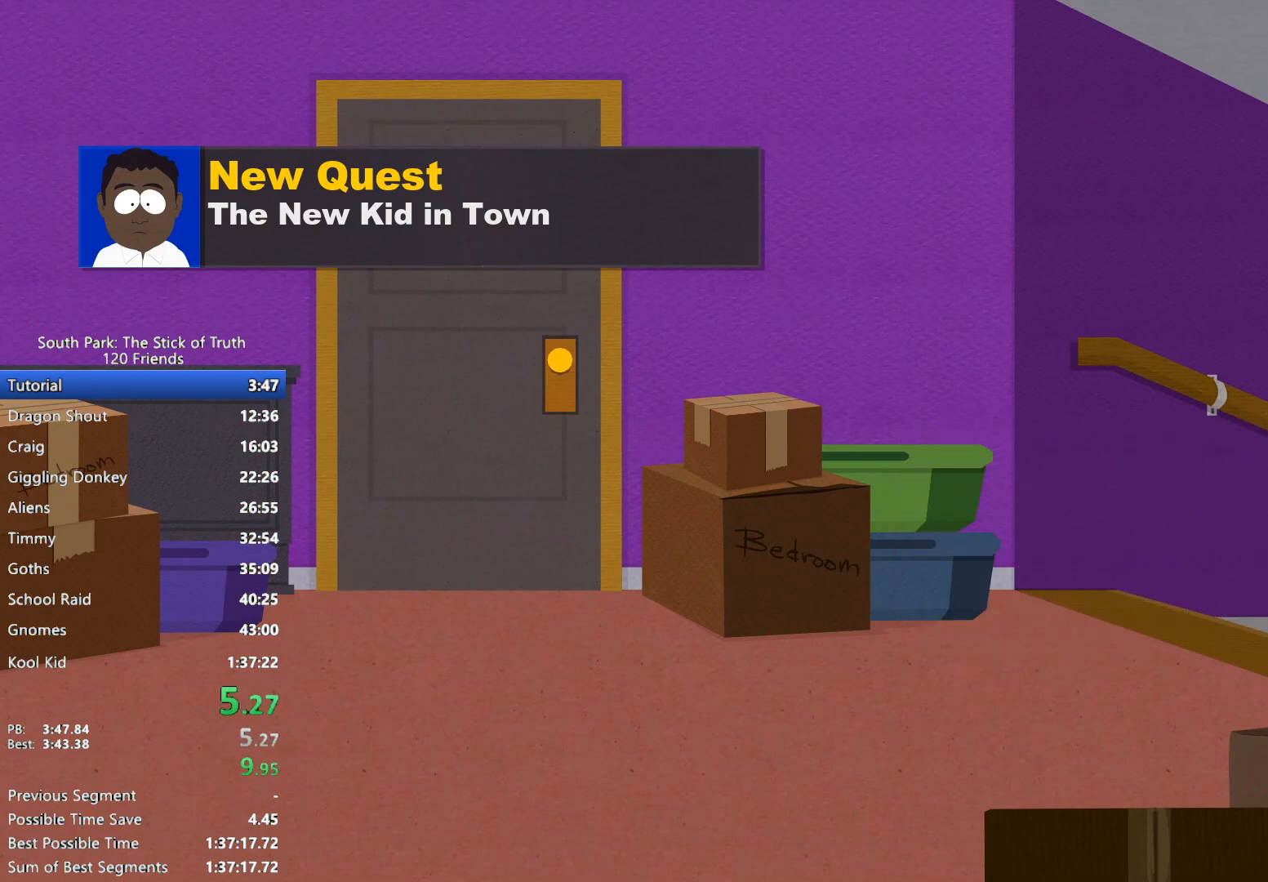
{"dt_ms": 1000, "buttons": ["B"], "left_stick": "right", "right_stick": "center"}
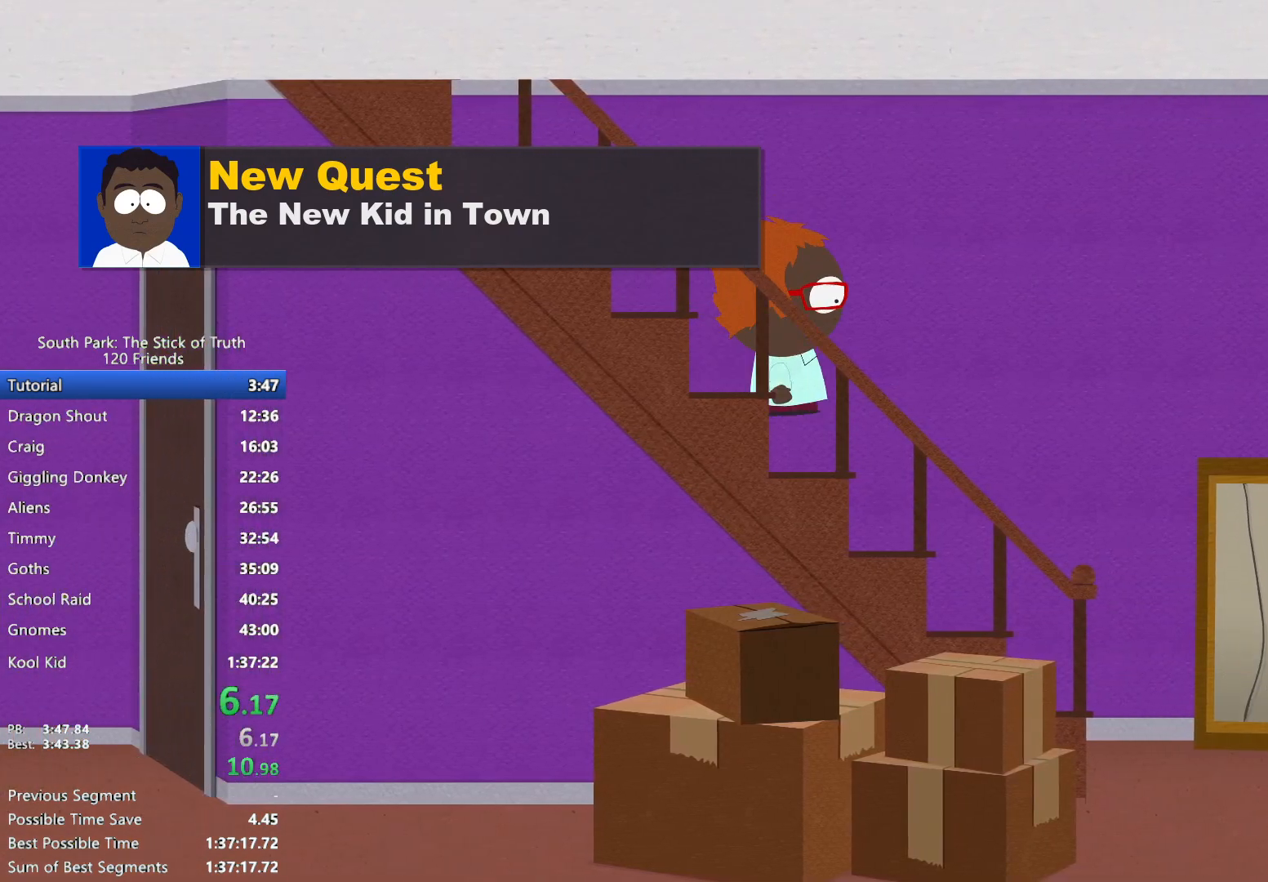
{"dt_ms": 1000, "buttons": ["B"], "left_stick": "down-right", "right_stick": "center", "events": [[717, "left_stick", "down-right"]]}
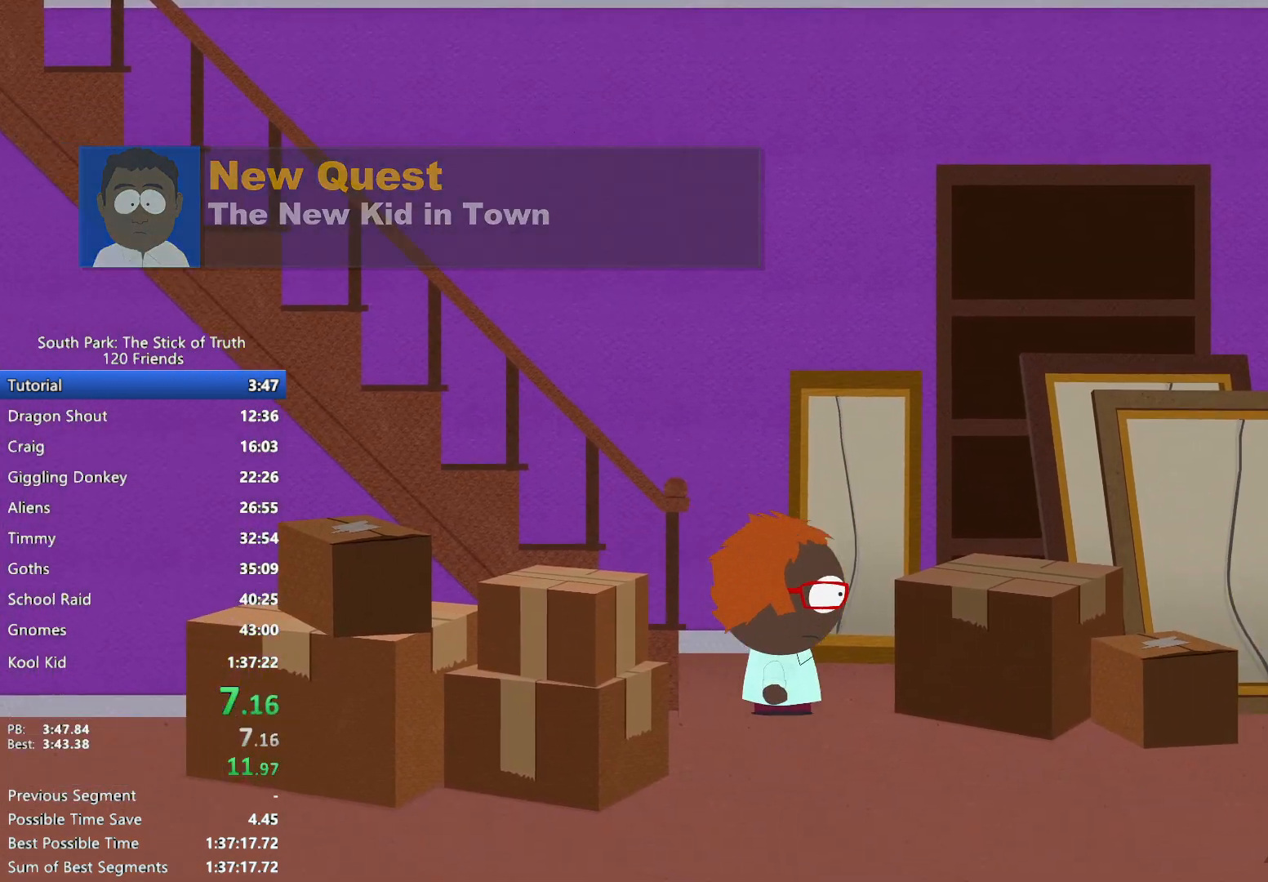
{"dt_ms": 500, "buttons": ["B"], "left_stick": "right", "right_stick": "center", "events": [[200, "left_stick", "right"]]}
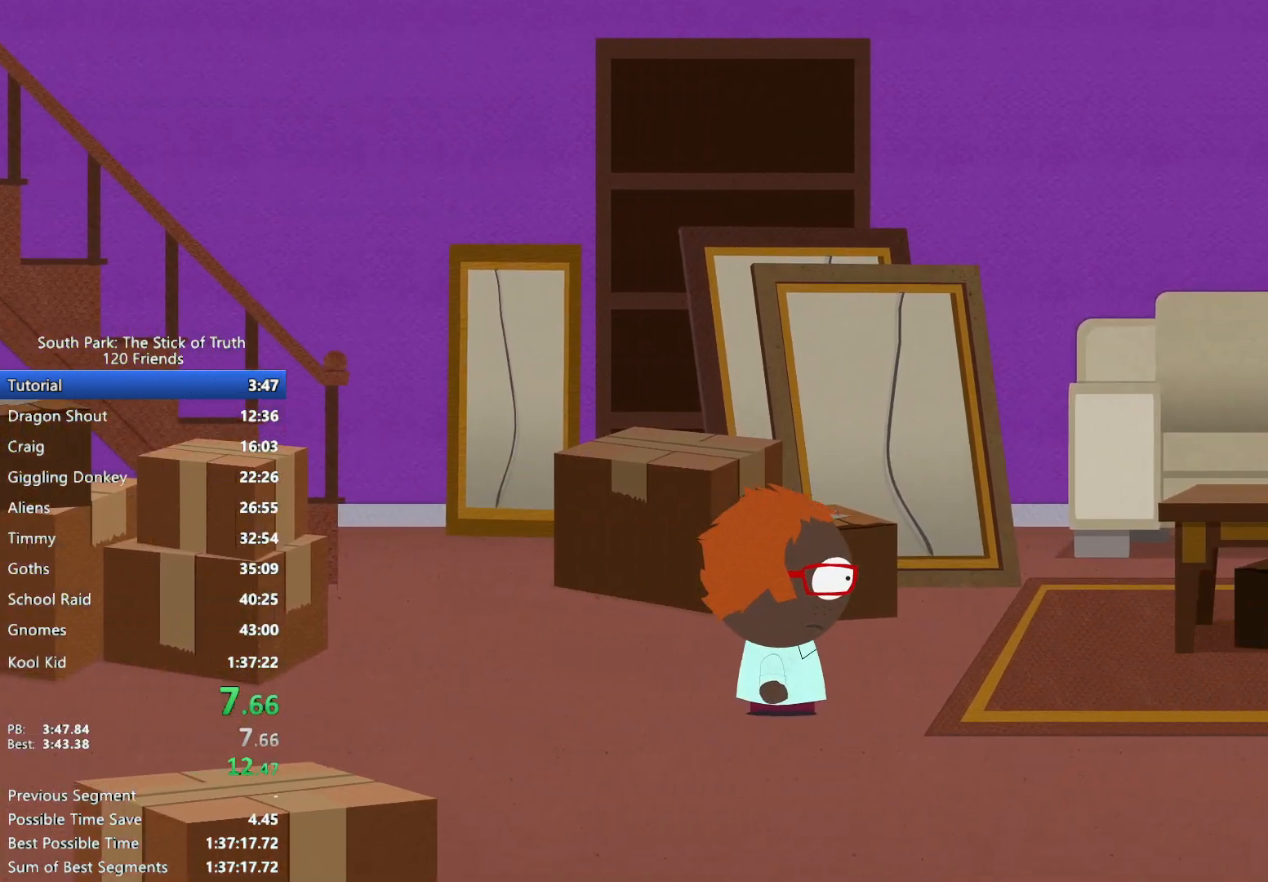
{"dt_ms": 500, "buttons": ["B"], "left_stick": "right", "right_stick": "center", "events": []}
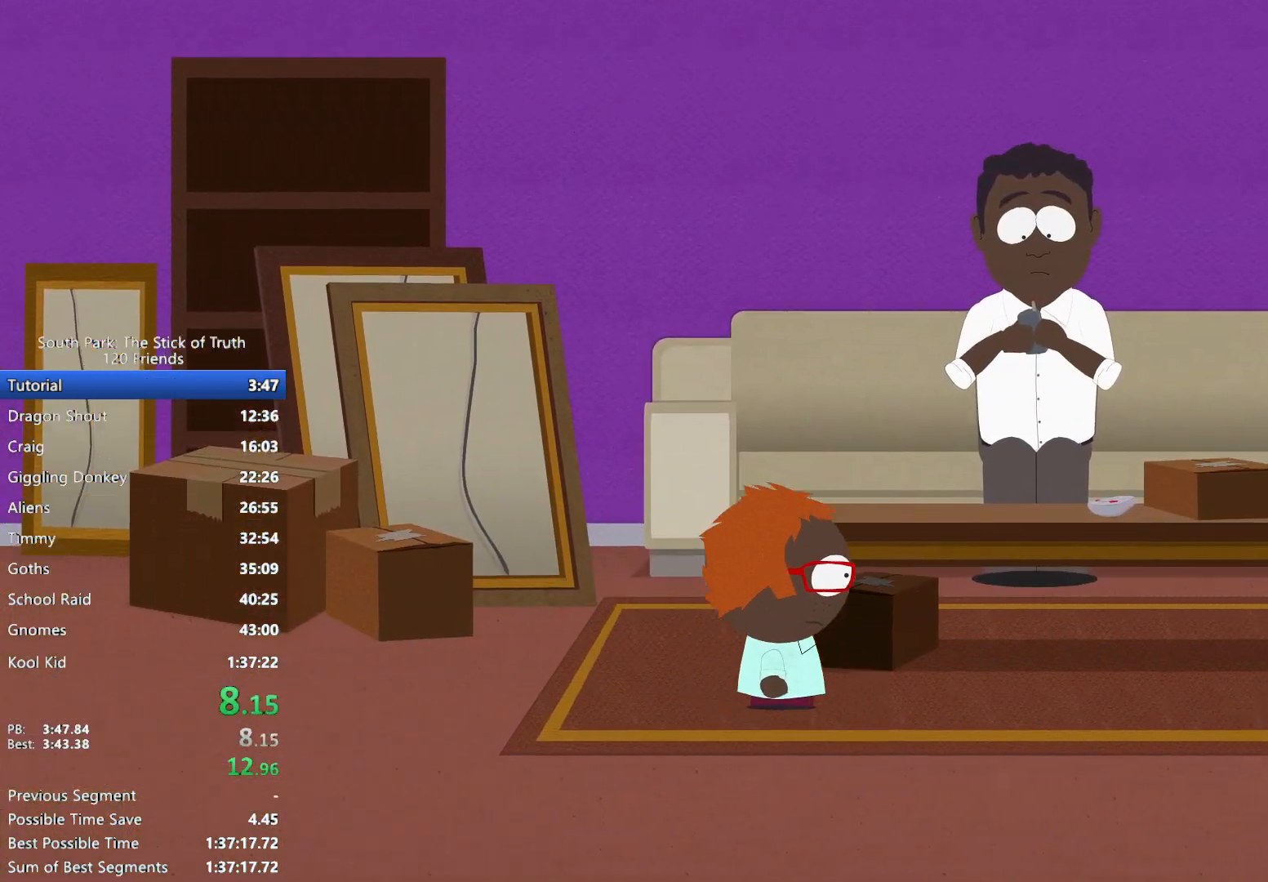
{"dt_ms": 500, "buttons": ["B"], "left_stick": "right", "right_stick": "center", "events": []}
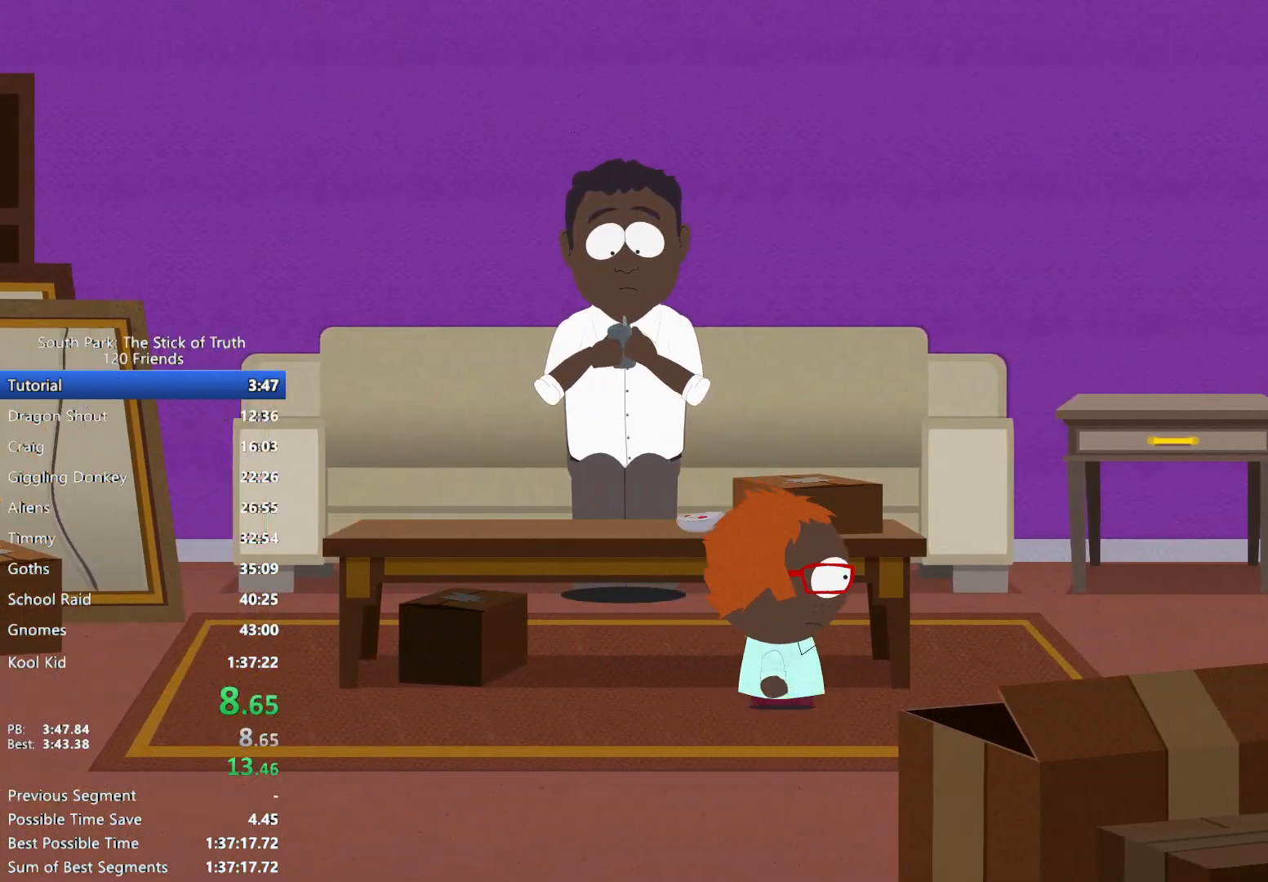
{"dt_ms": 500, "buttons": ["B"], "left_stick": "right", "right_stick": "center", "events": []}